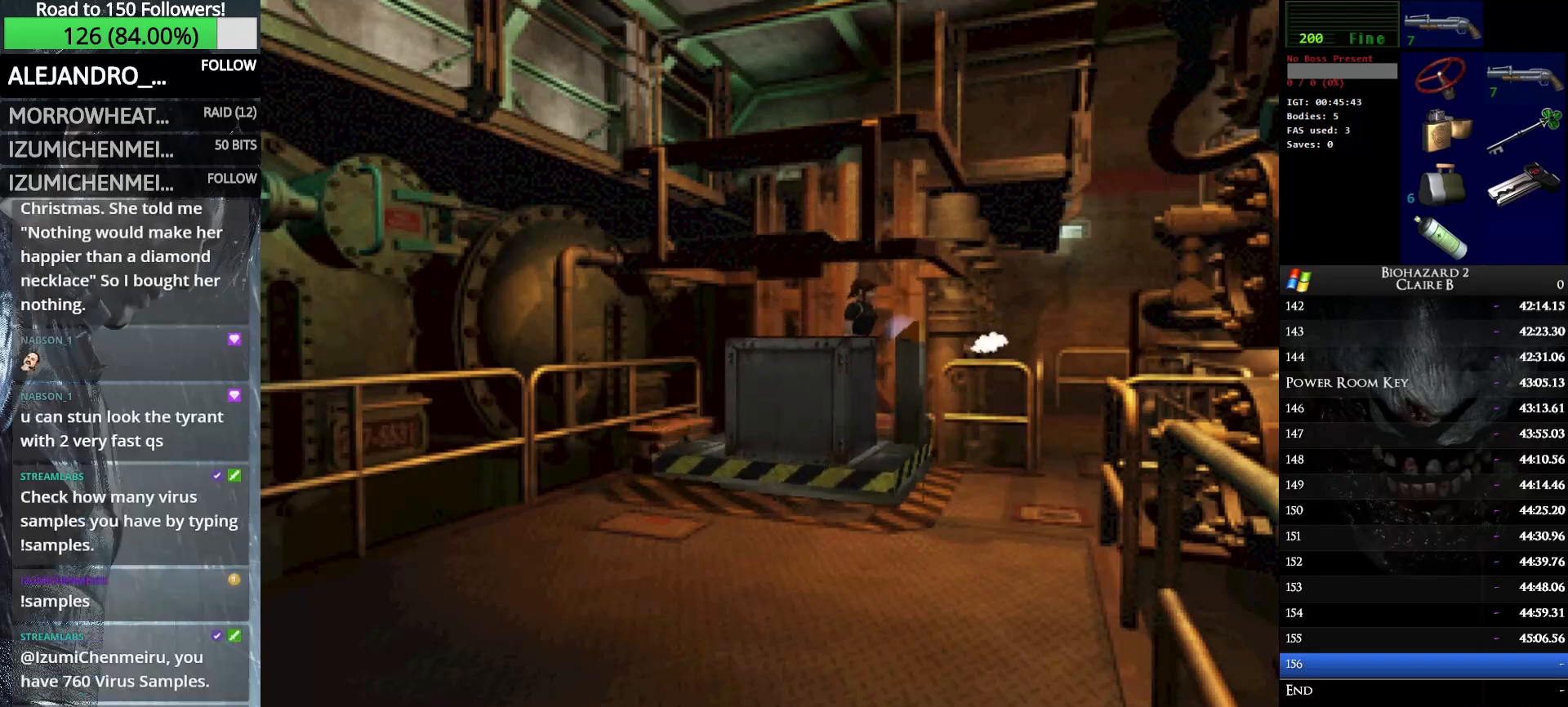
Gameplay with keyboard; each line is a JSON object with the keys held at the frame after it. "events" lists presses ("down") and releases ("up") of "down", "e", "left", "q", "return", "right", "shift_l", "shift_r", "up" and "w" between this image and that frame as [ms after this image, input, new state], when the widget could be followed in between. No other keys are recorded. Mouse input is not recorded.
{"keys": ["right", "w"], "events": []}
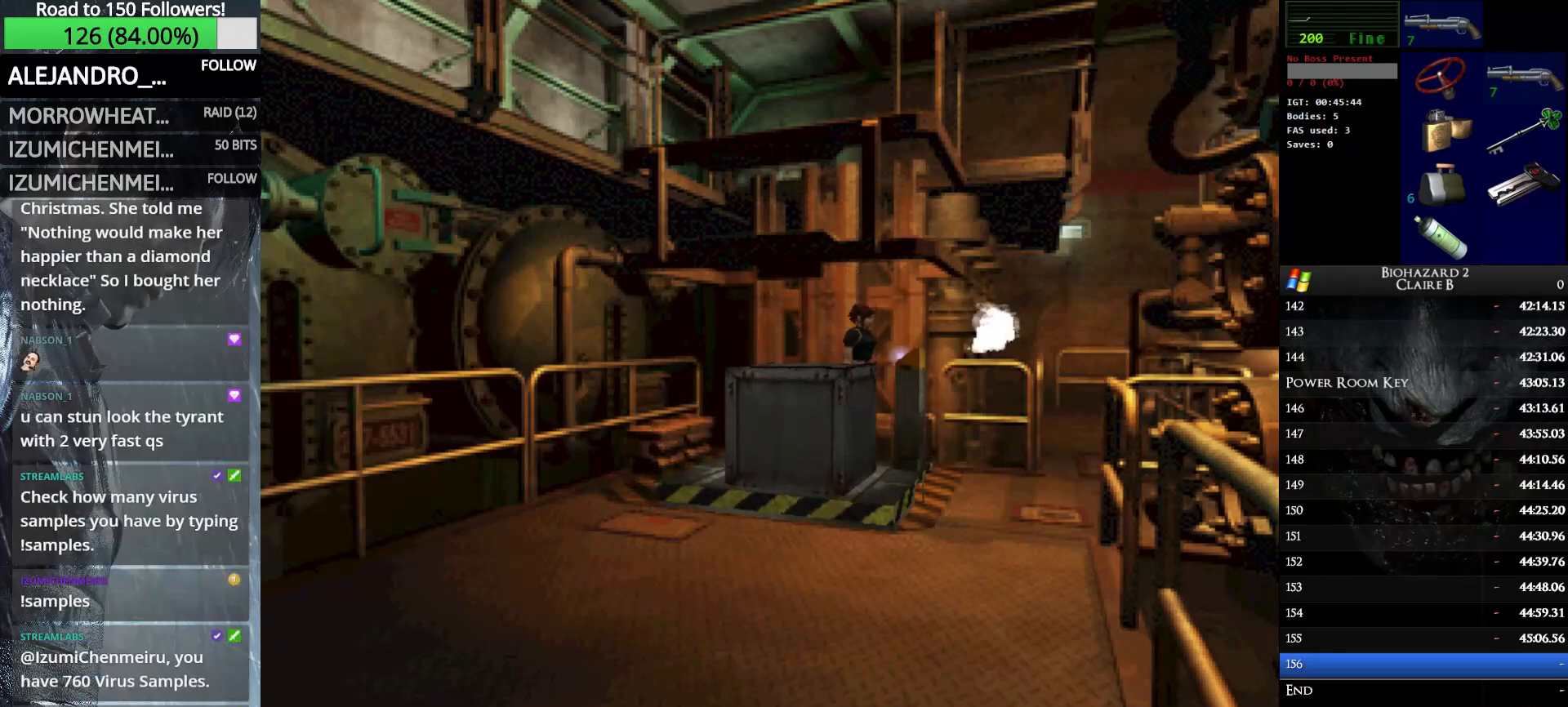
{"keys": ["right", "w"], "events": []}
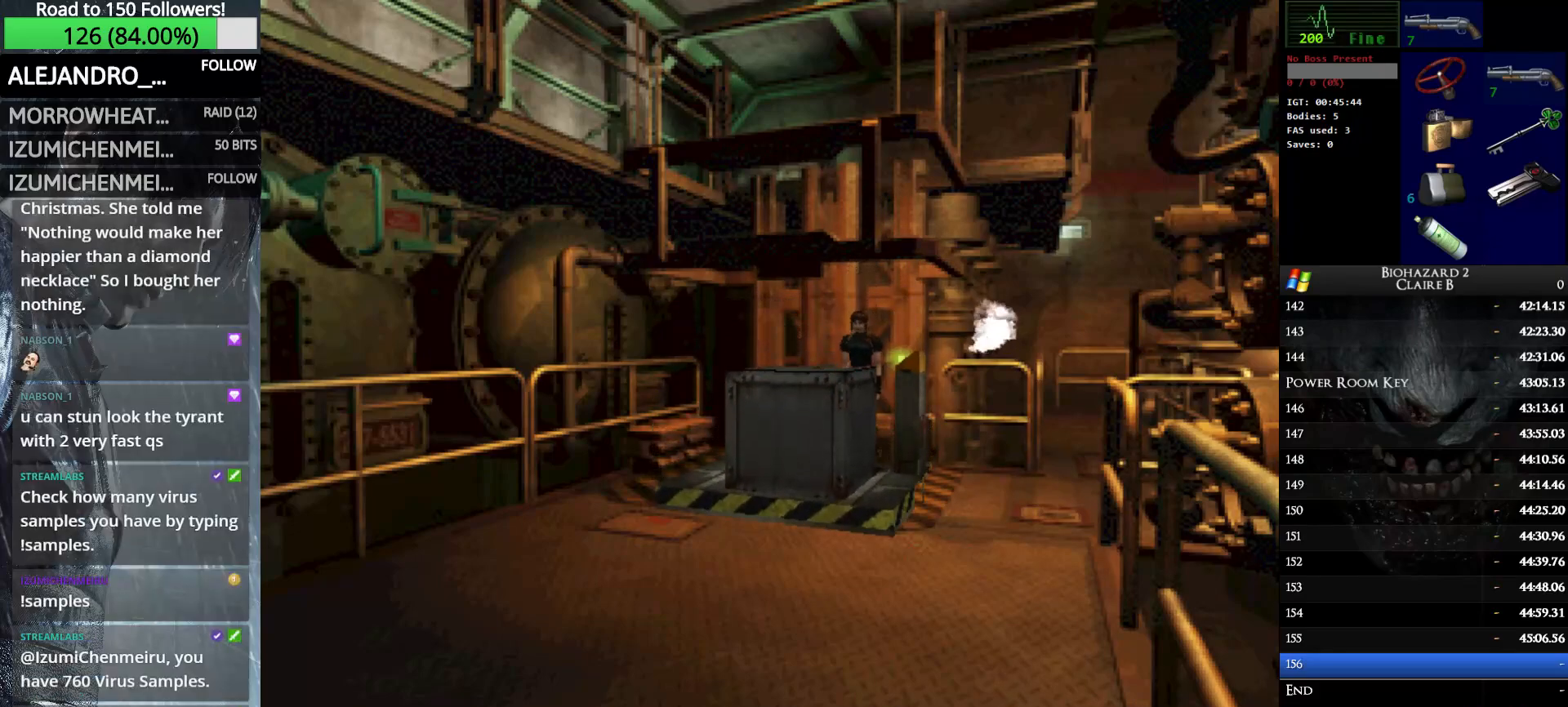
{"keys": ["left", "up", "w"], "events": [[166, "up", "down"], [266, "right", "up"], [500, "left", "down"]]}
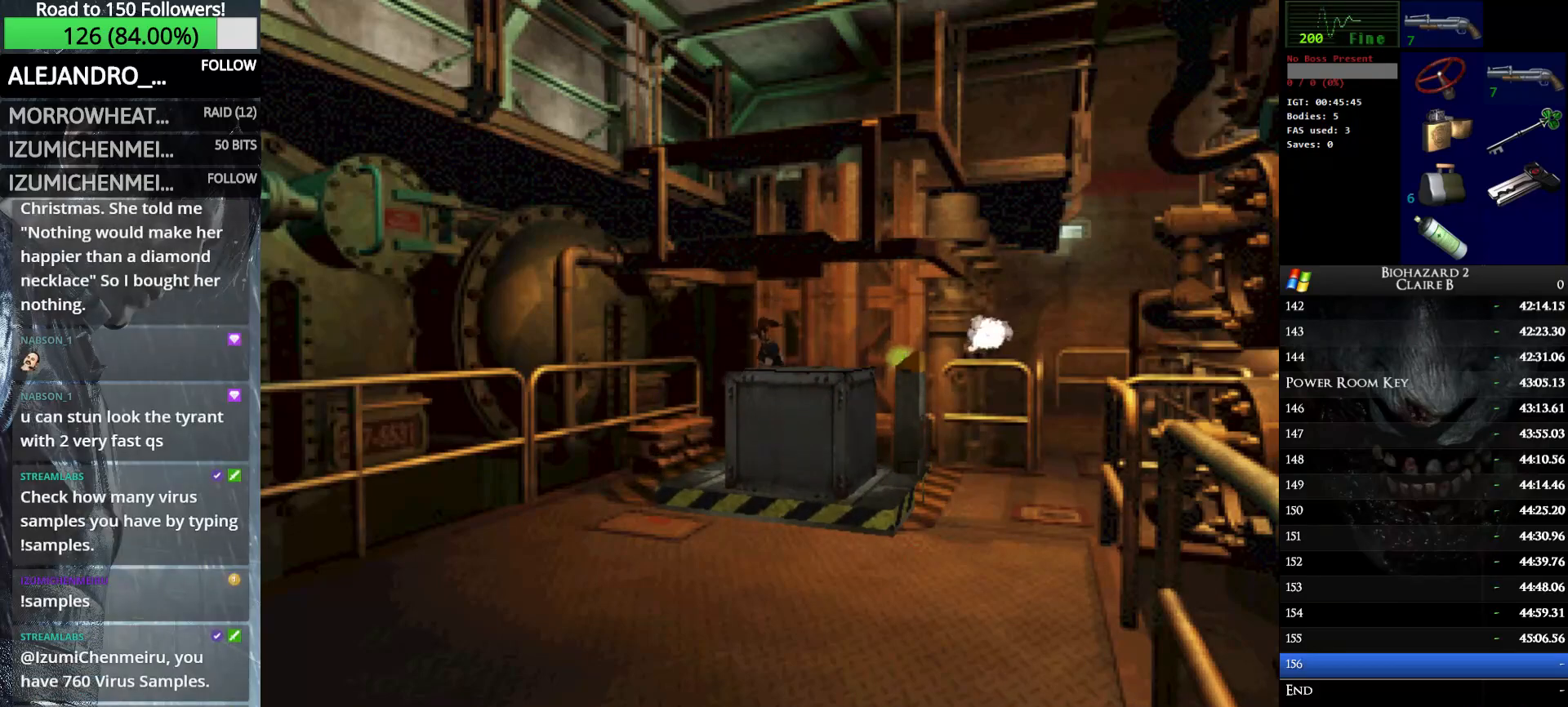
{"keys": ["left", "w"], "events": [[266, "left", "up"], [366, "left", "down"], [416, "up", "up"]]}
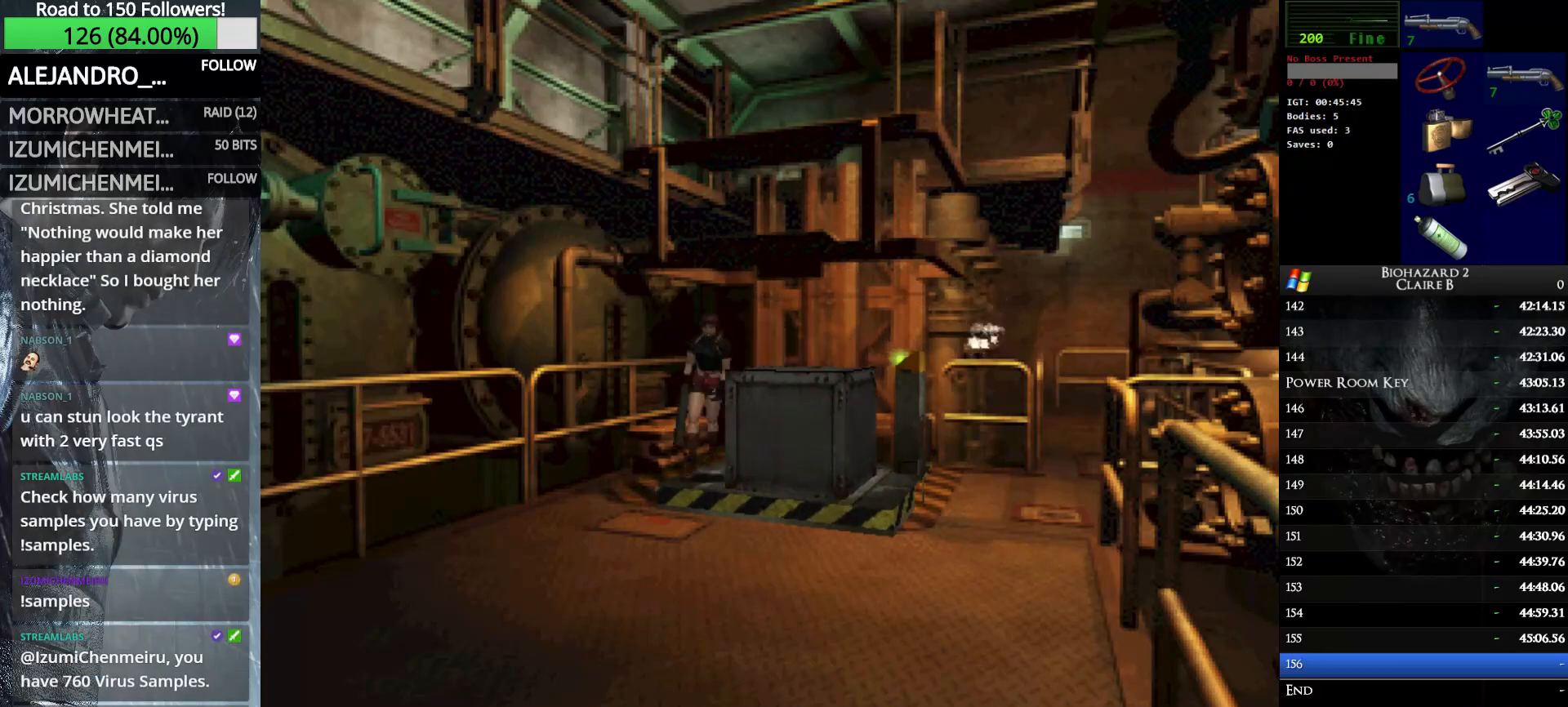
{"keys": ["left", "up", "w"], "events": [[433, "up", "down"]]}
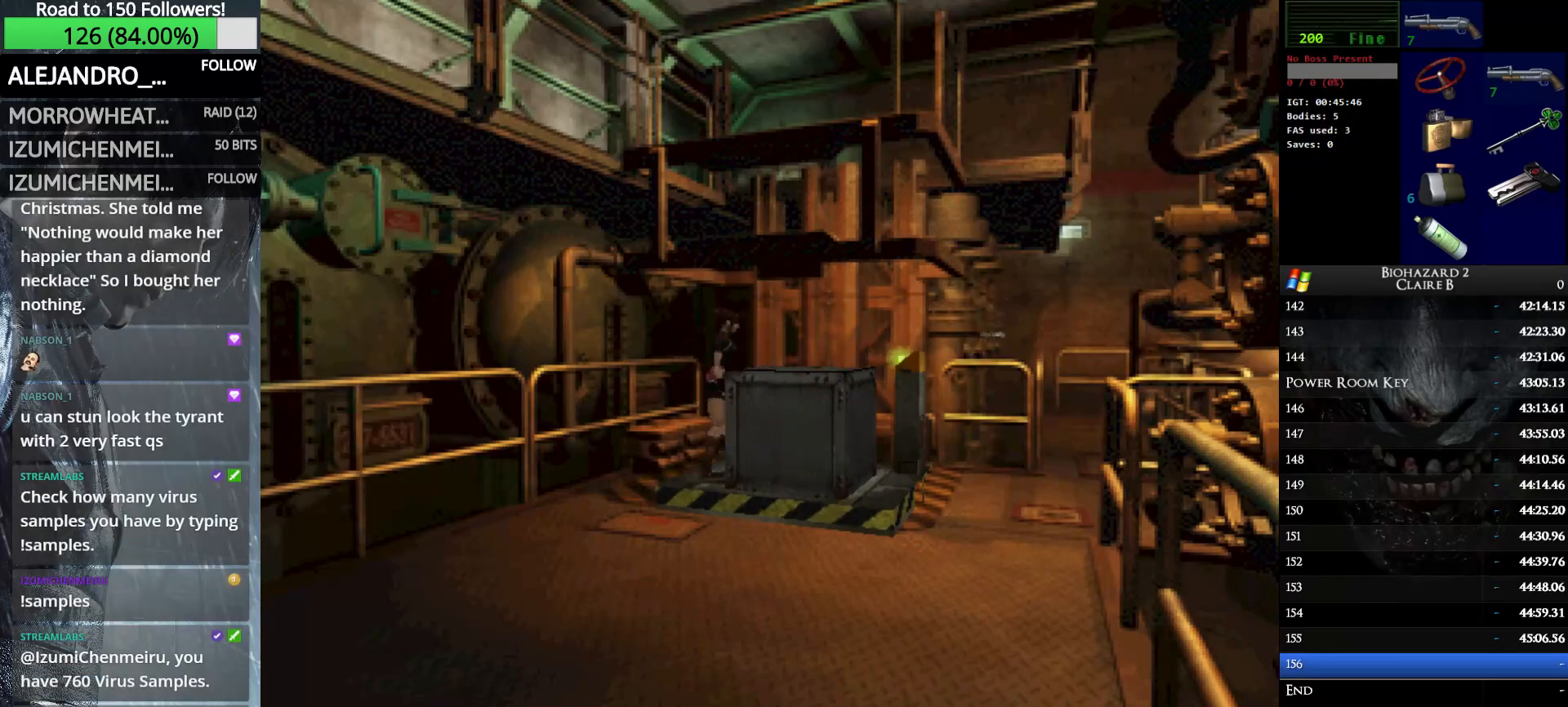
{"keys": ["up"], "events": [[33, "left", "up"], [33, "w", "up"], [216, "right", "down"], [400, "right", "up"]]}
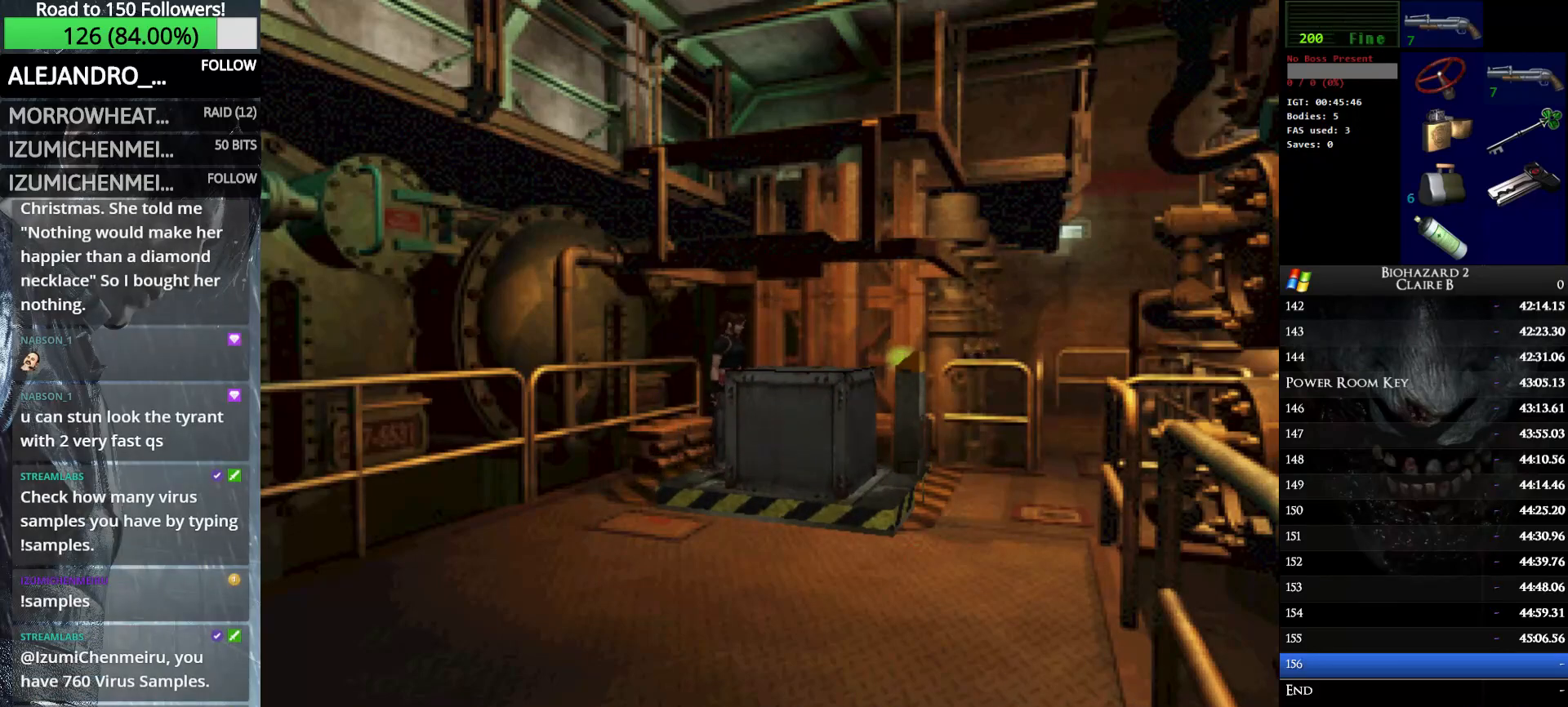
{"keys": ["up"], "events": []}
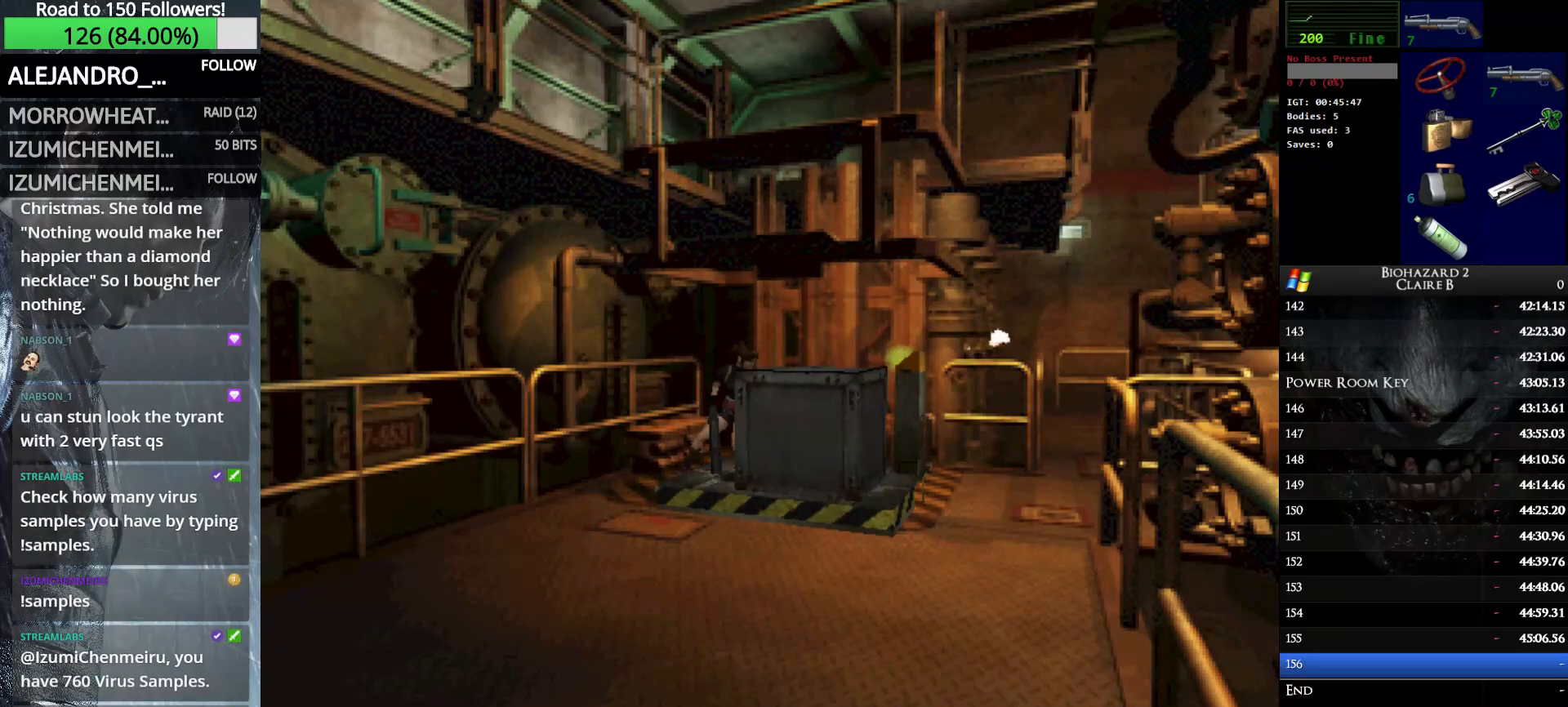
{"keys": ["up"], "events": []}
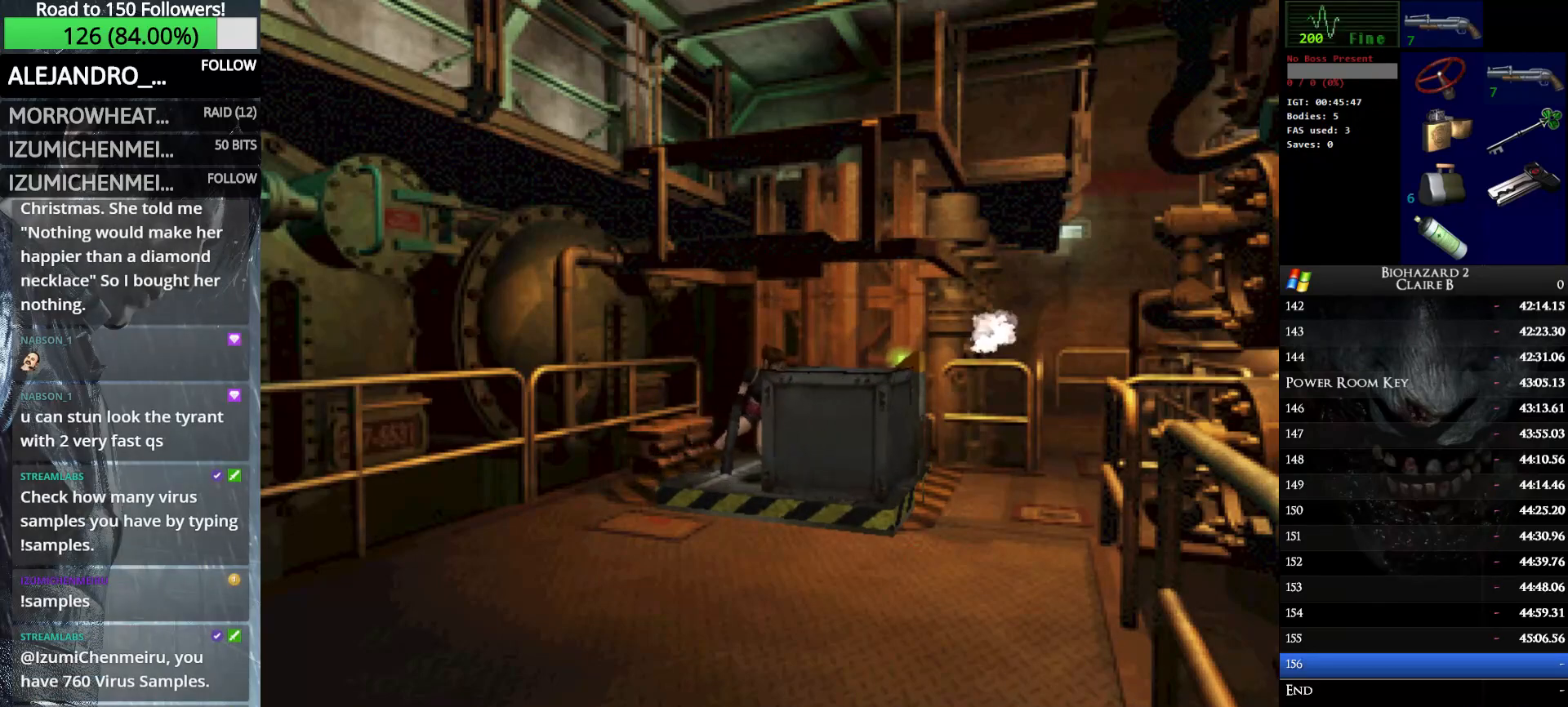
{"keys": ["up"], "events": []}
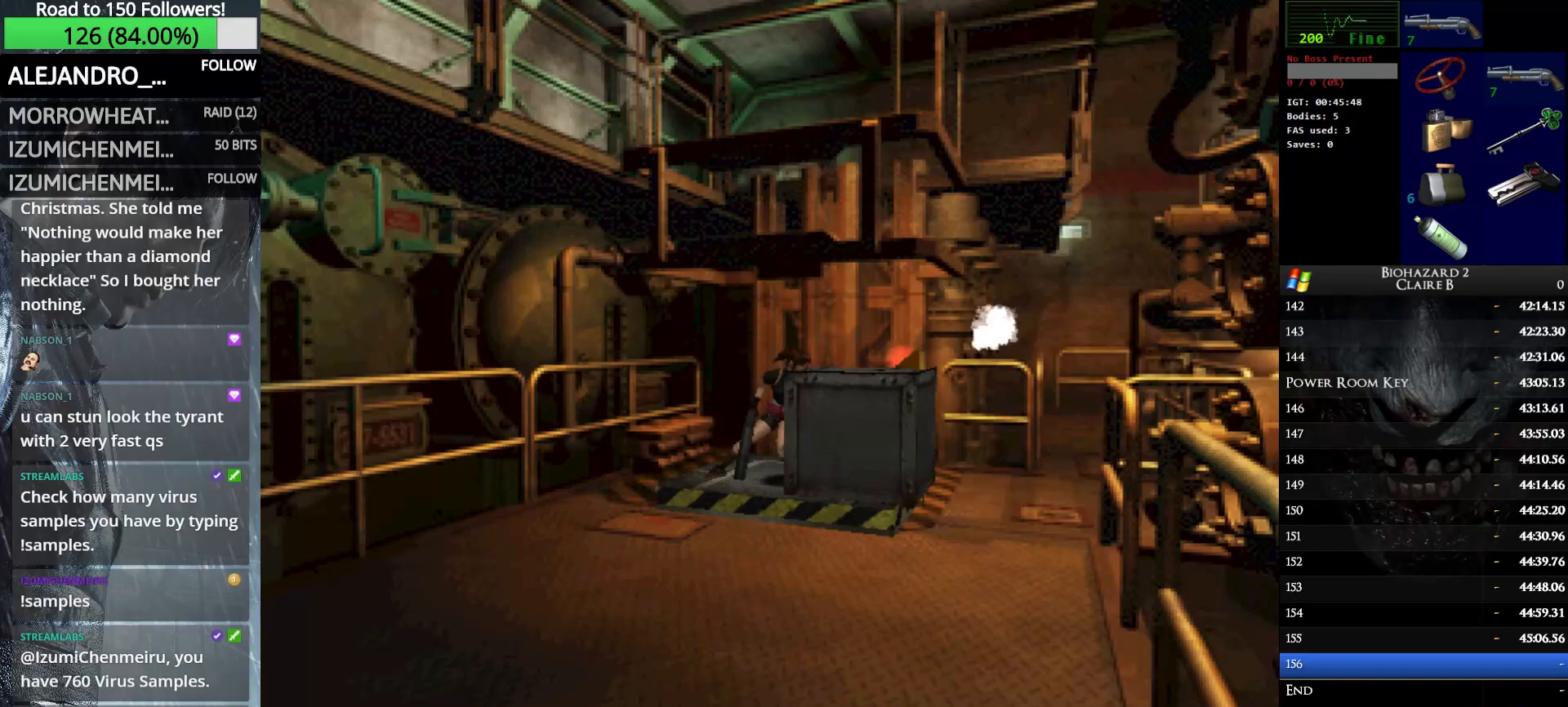
{"keys": ["up"], "events": []}
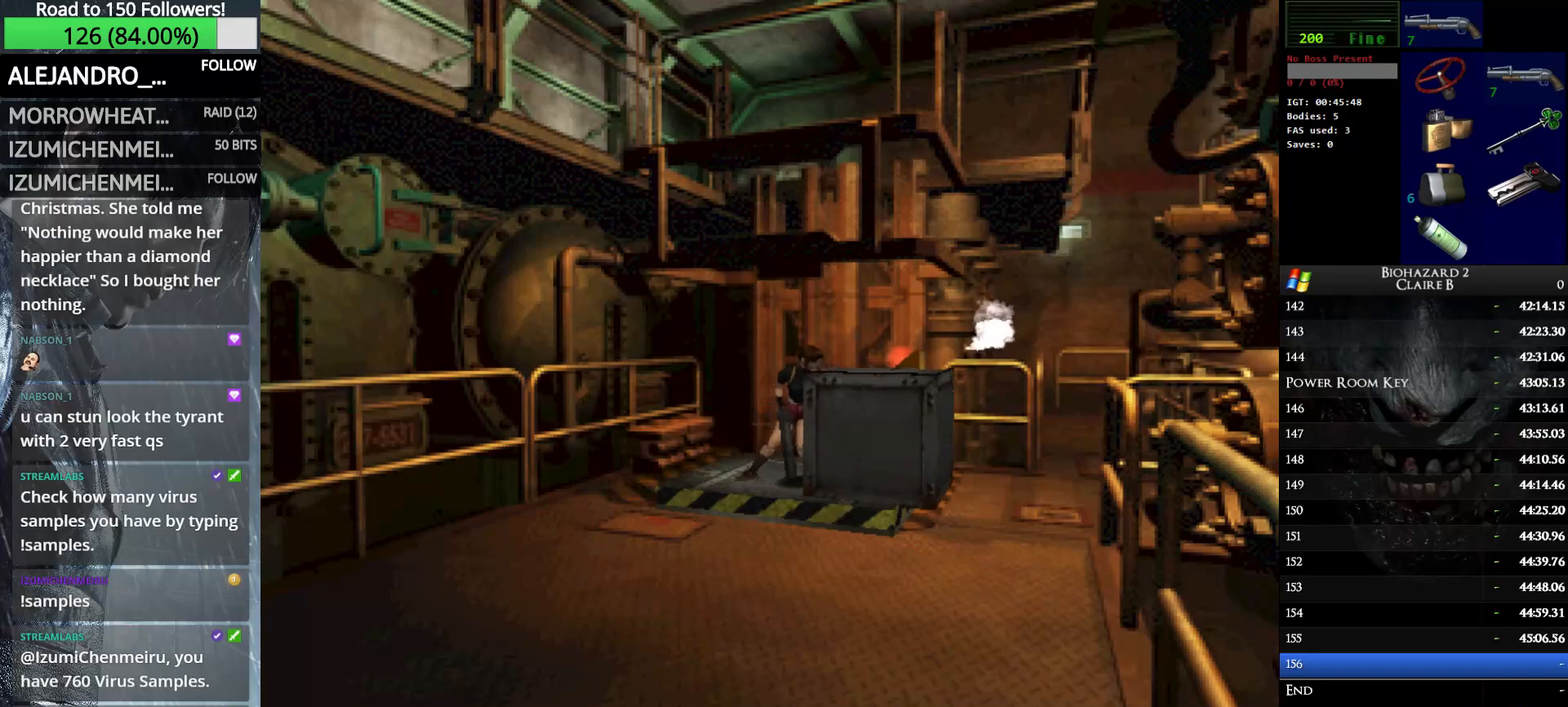
{"keys": ["up"], "events": []}
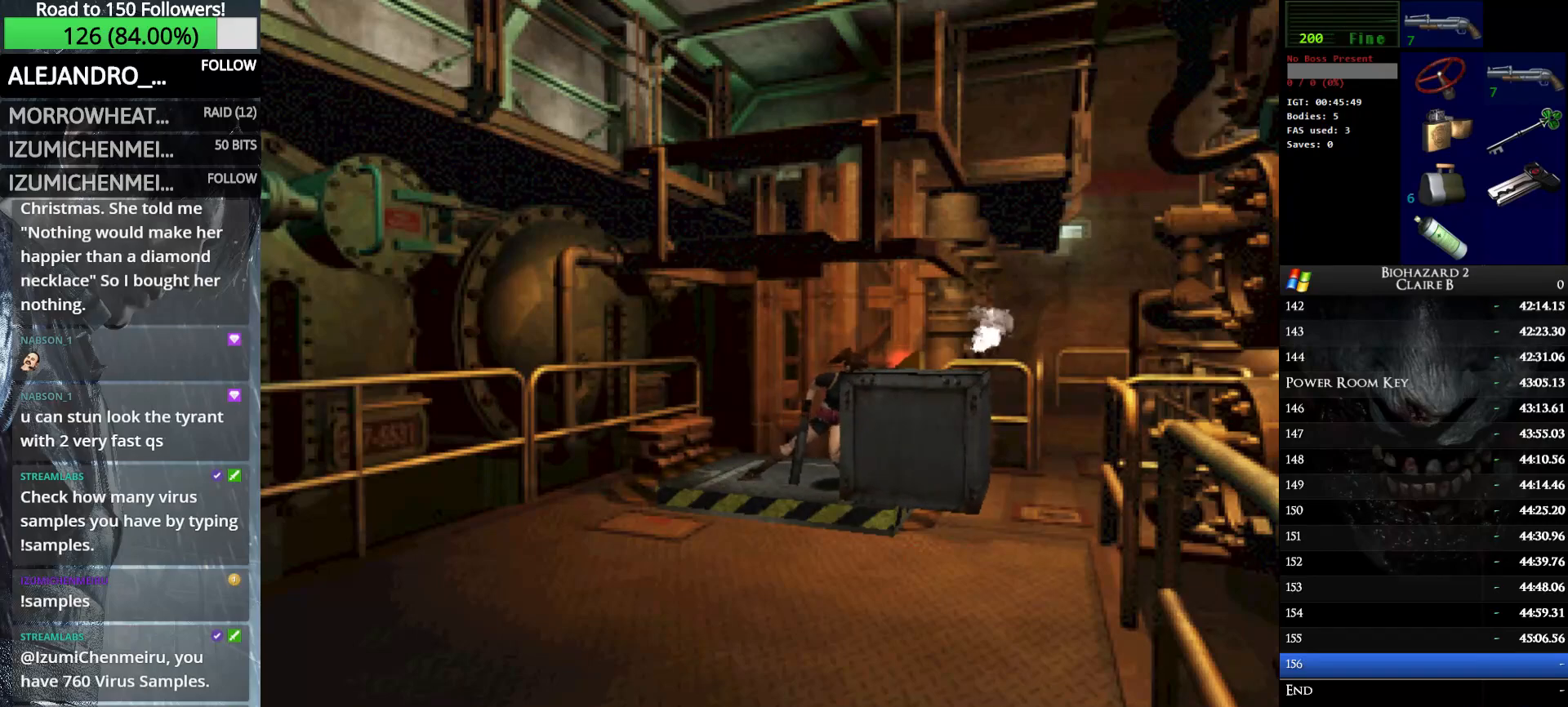
{"keys": ["up"], "events": []}
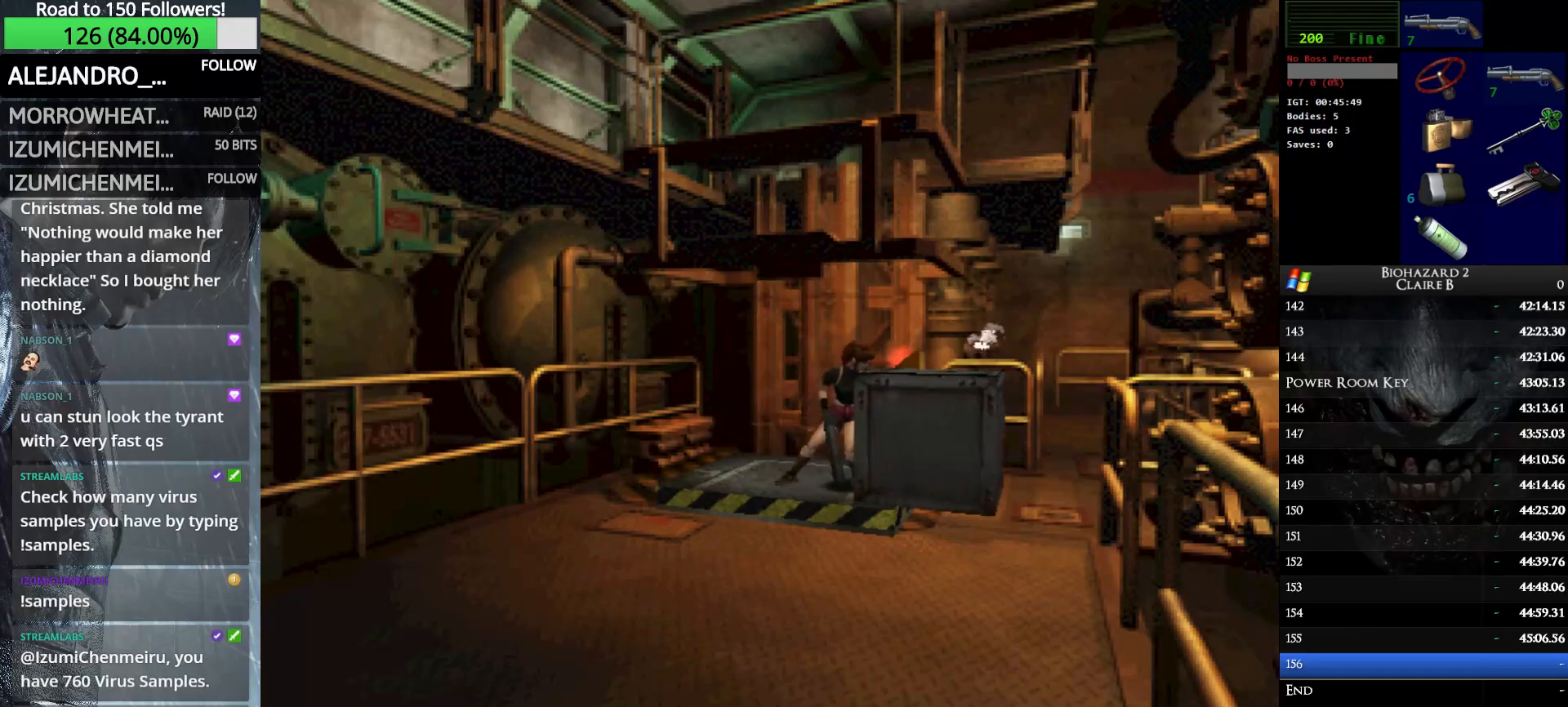
{"keys": ["up"], "events": []}
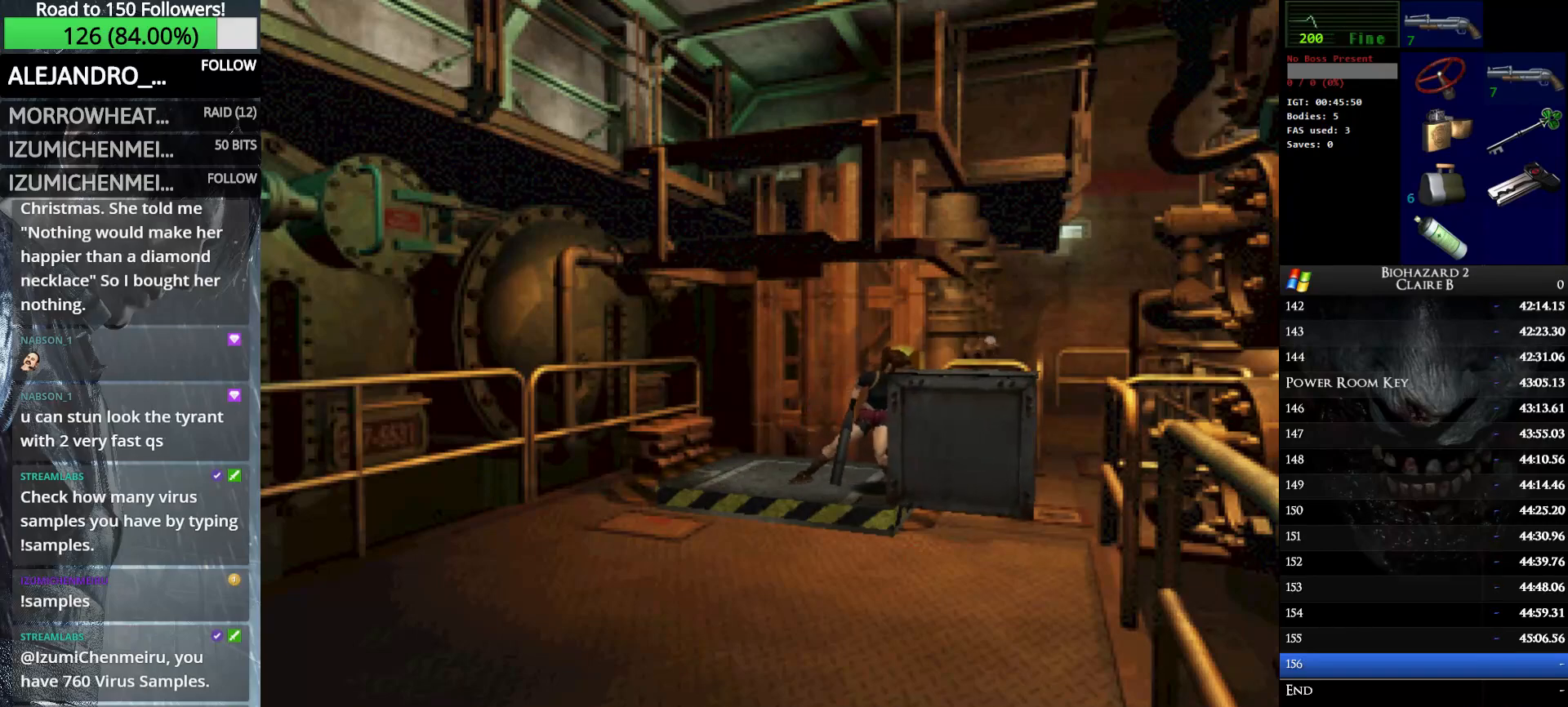
{"keys": ["up"], "events": []}
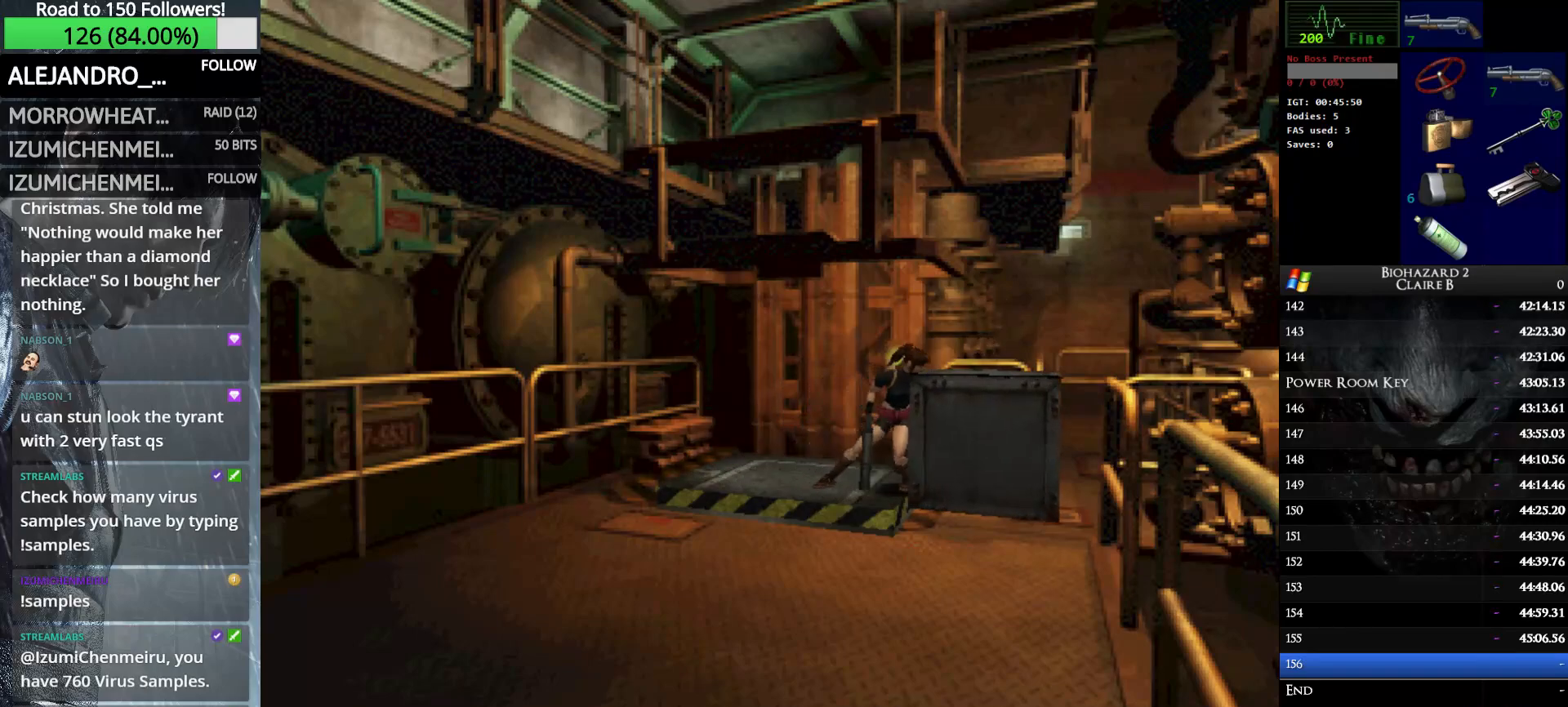
{"keys": ["up"], "events": []}
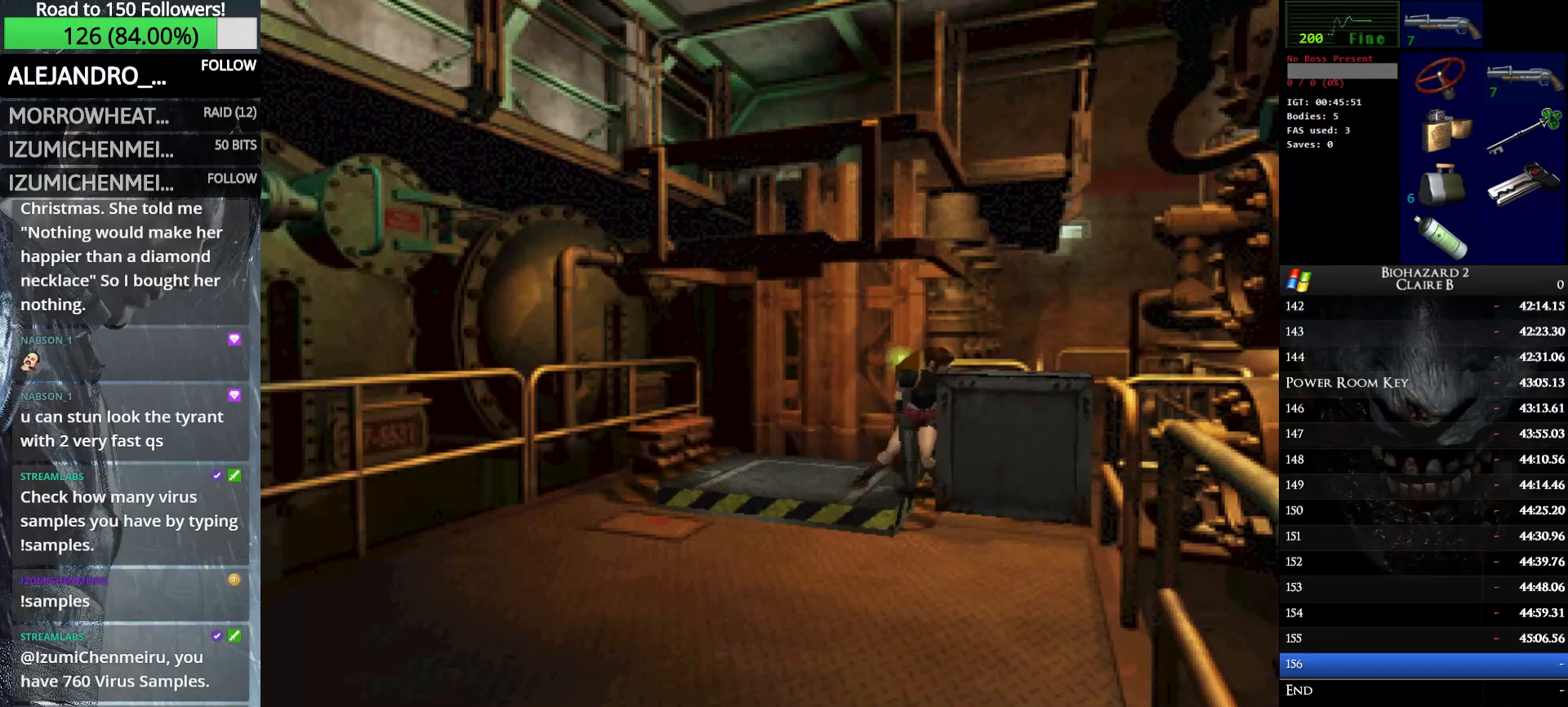
{"keys": ["up"], "events": []}
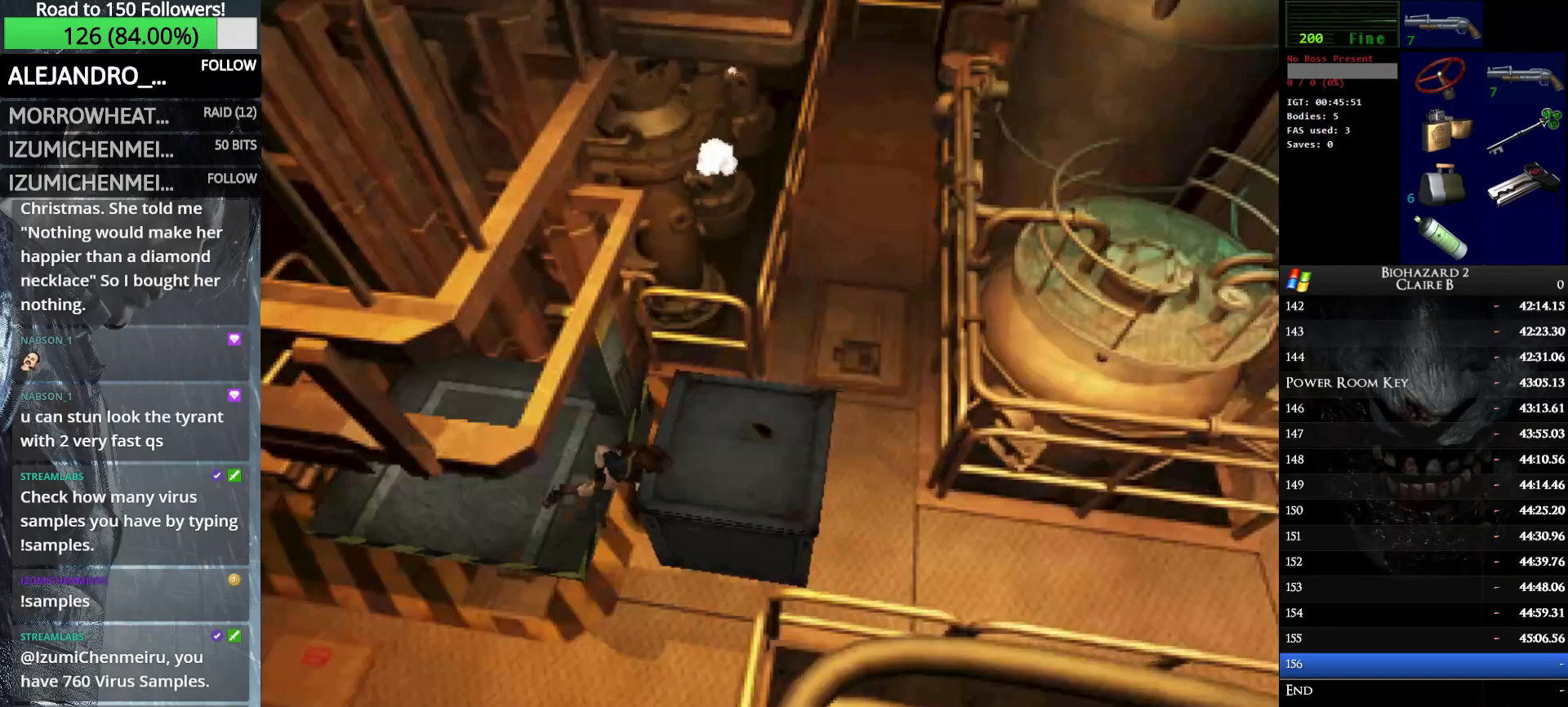
{"keys": ["up"], "events": []}
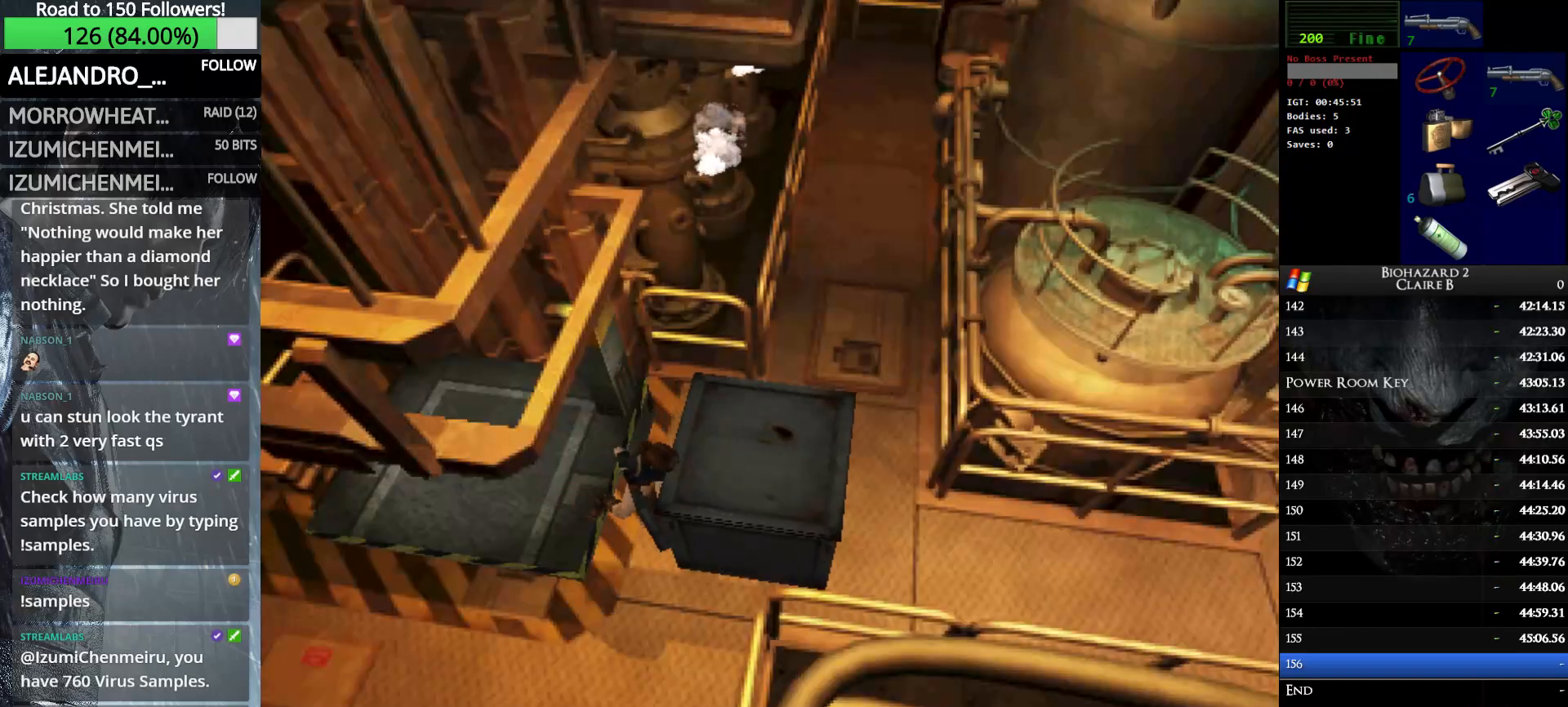
{"keys": ["up"], "events": []}
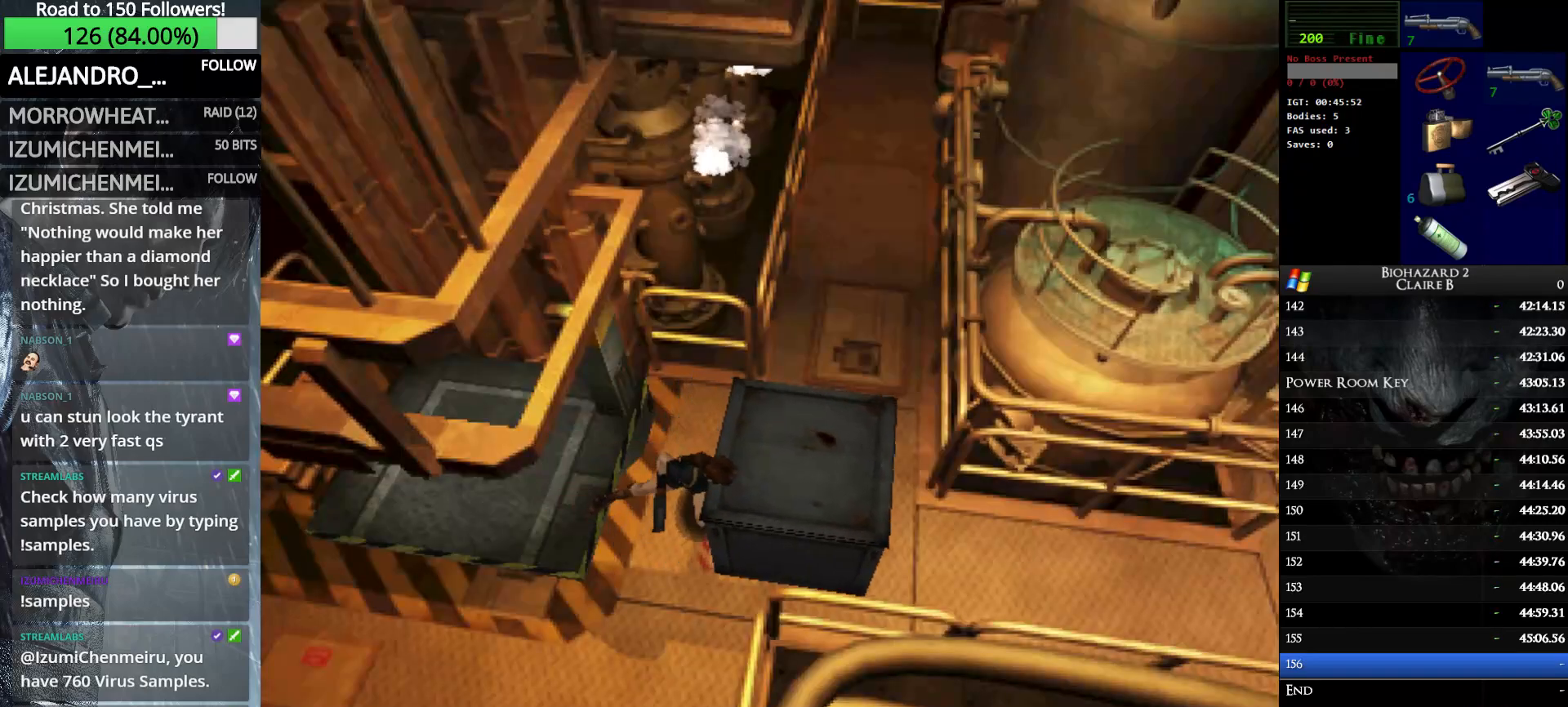
{"keys": ["up"], "events": []}
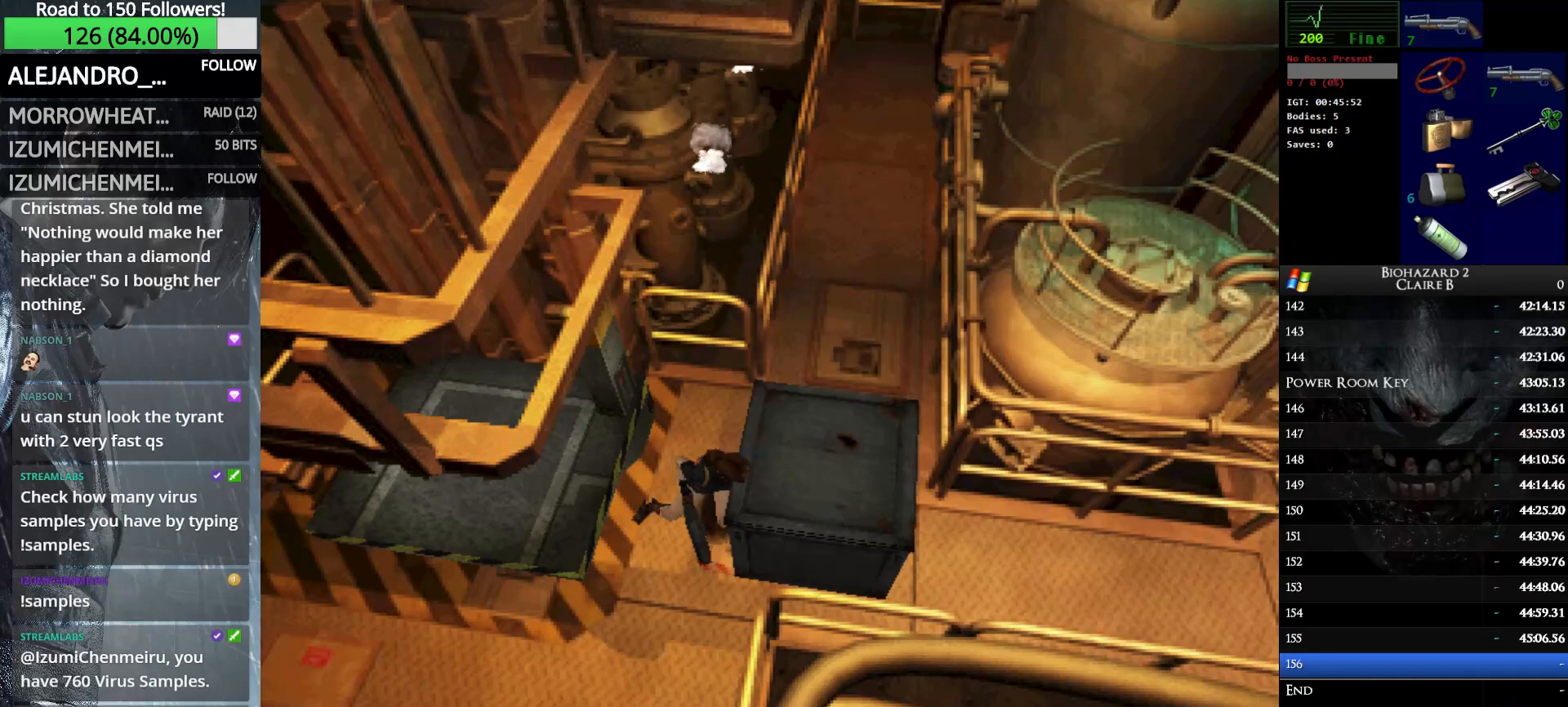
{"keys": ["right", "w"], "events": [[50, "right", "down"], [50, "w", "down"], [100, "up", "up"]]}
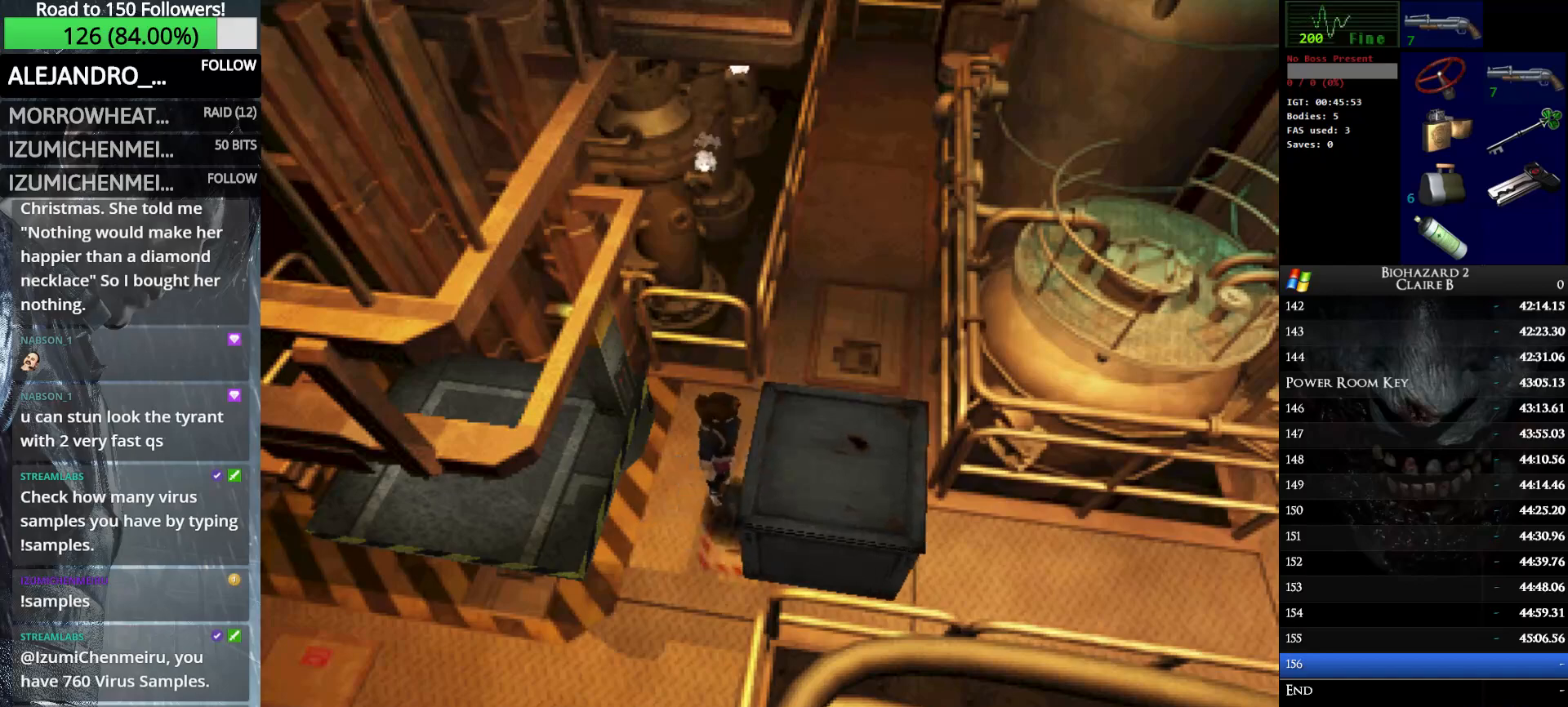
{"keys": ["left", "up", "w"], "events": [[66, "up", "down"], [116, "right", "up"], [400, "left", "down"]]}
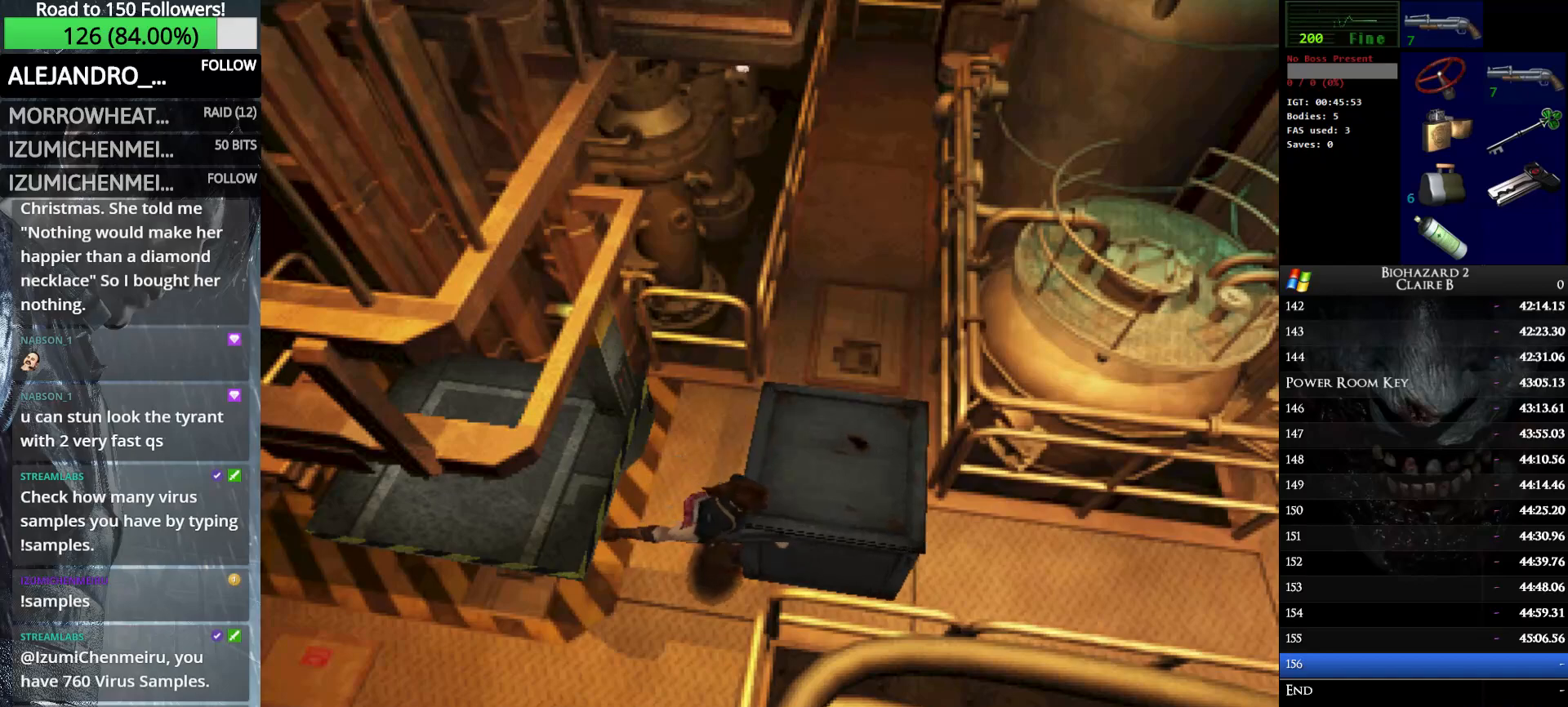
{"keys": ["right", "up", "w"], "events": [[183, "left", "up"], [283, "right", "down"]]}
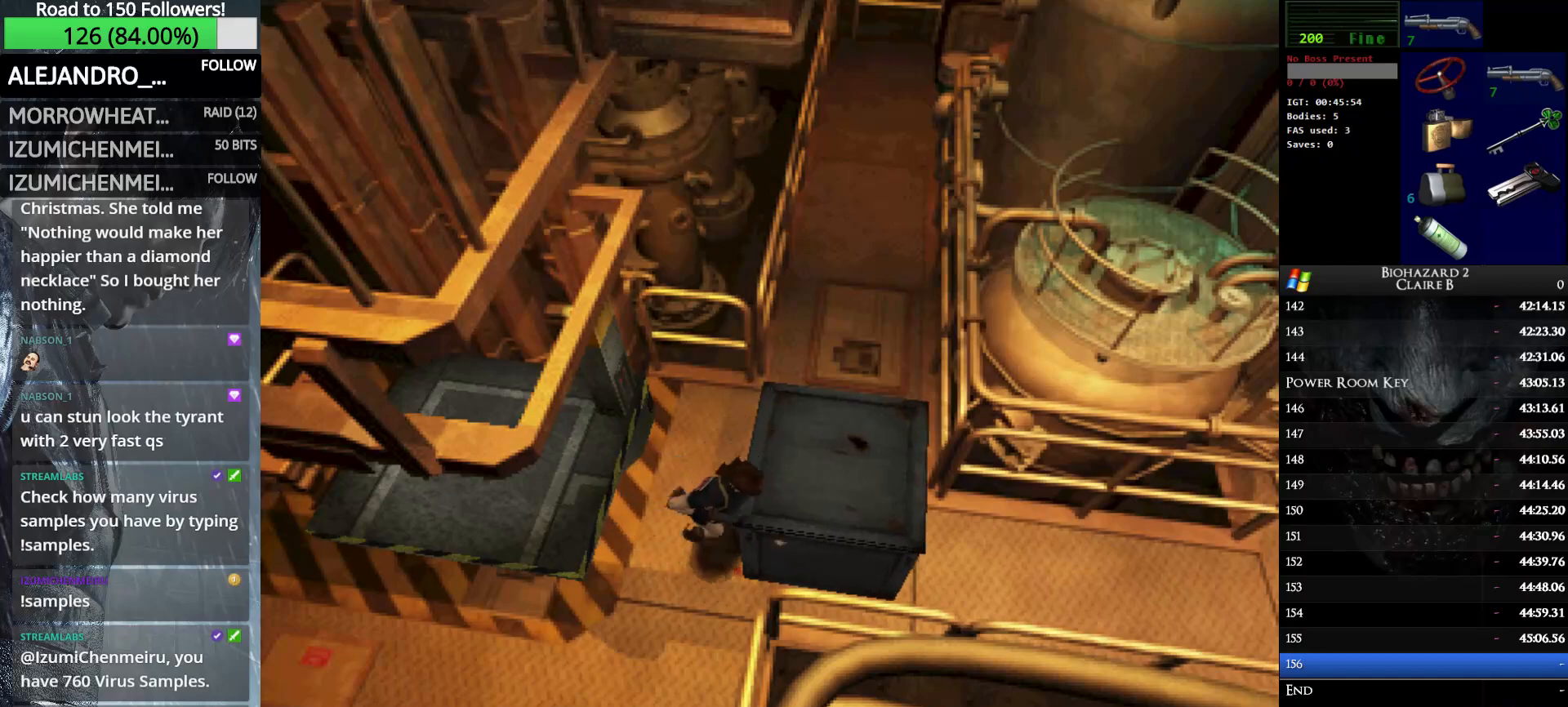
{"keys": ["left", "up", "w"], "events": [[200, "right", "up"], [250, "left", "down"]]}
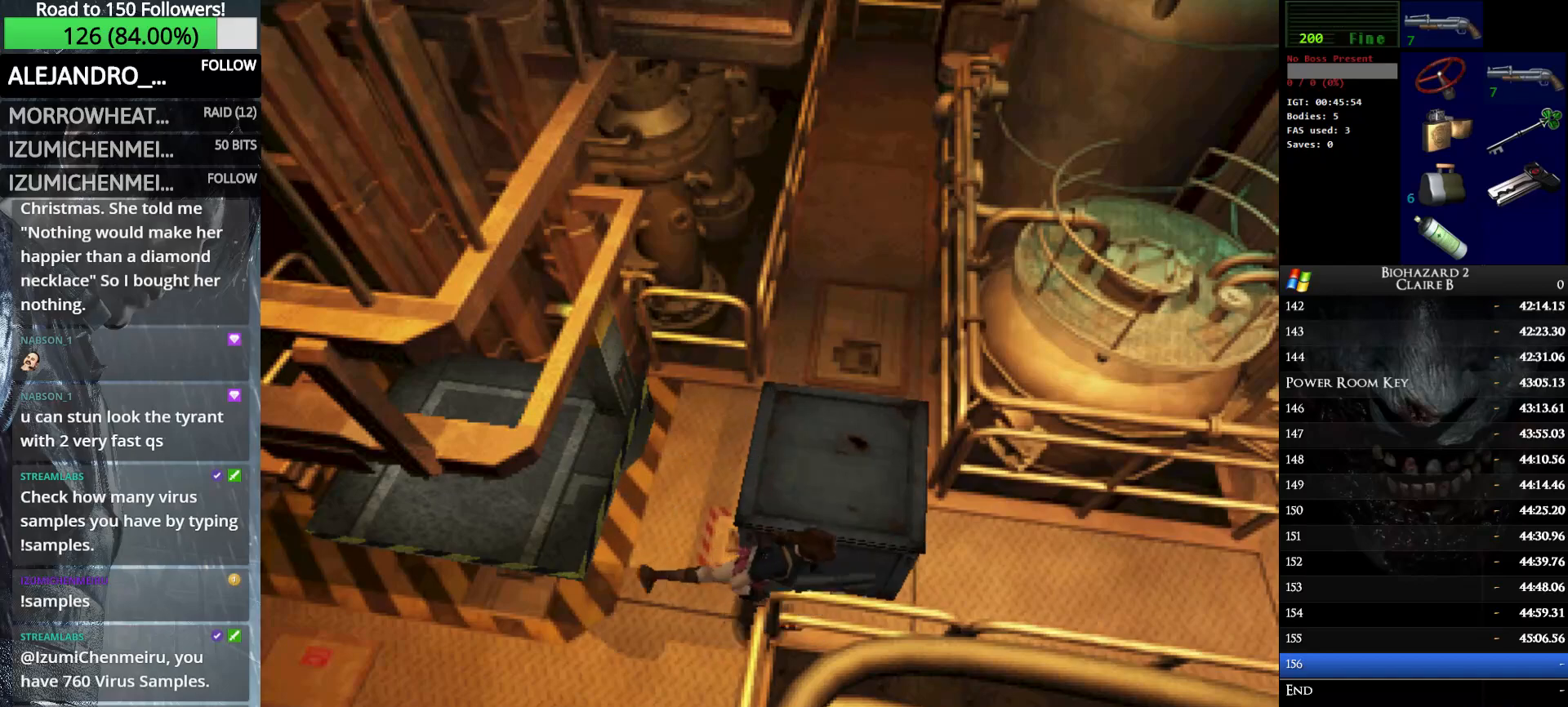
{"keys": ["left"], "events": [[400, "w", "up"], [500, "up", "up"]]}
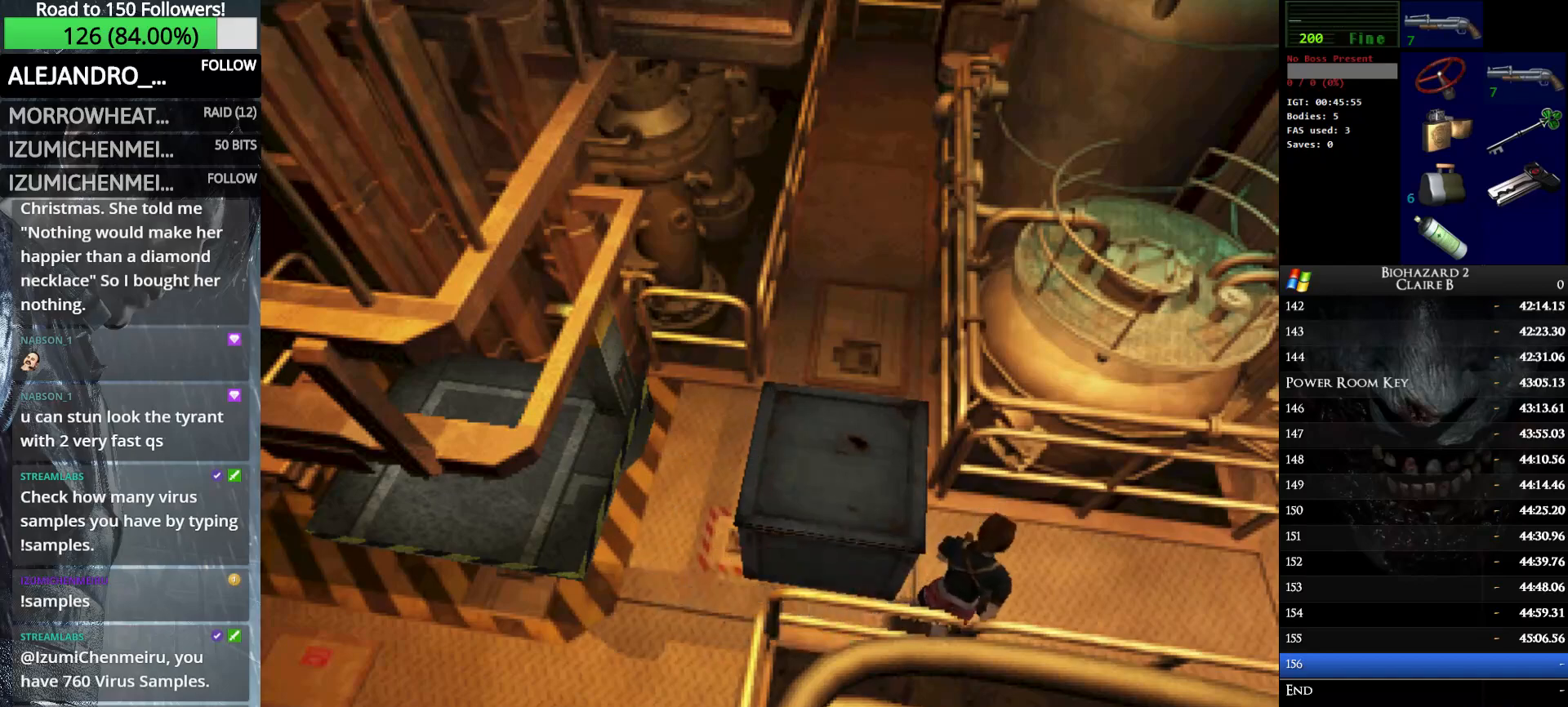
{"keys": ["left", "up", "w"], "events": [[366, "w", "down"], [466, "up", "down"]]}
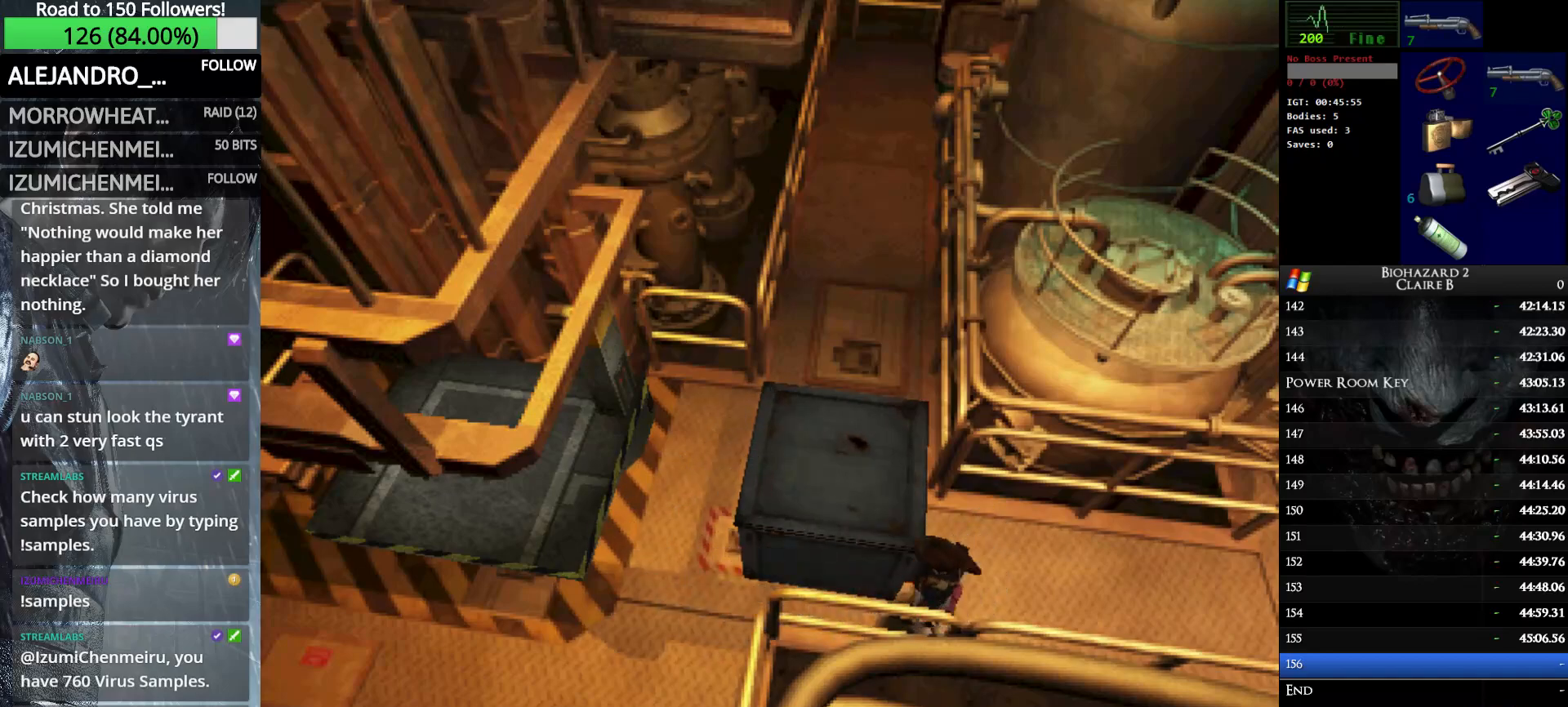
{"keys": ["right", "w"], "events": [[100, "left", "up"], [250, "right", "down"], [383, "up", "up"]]}
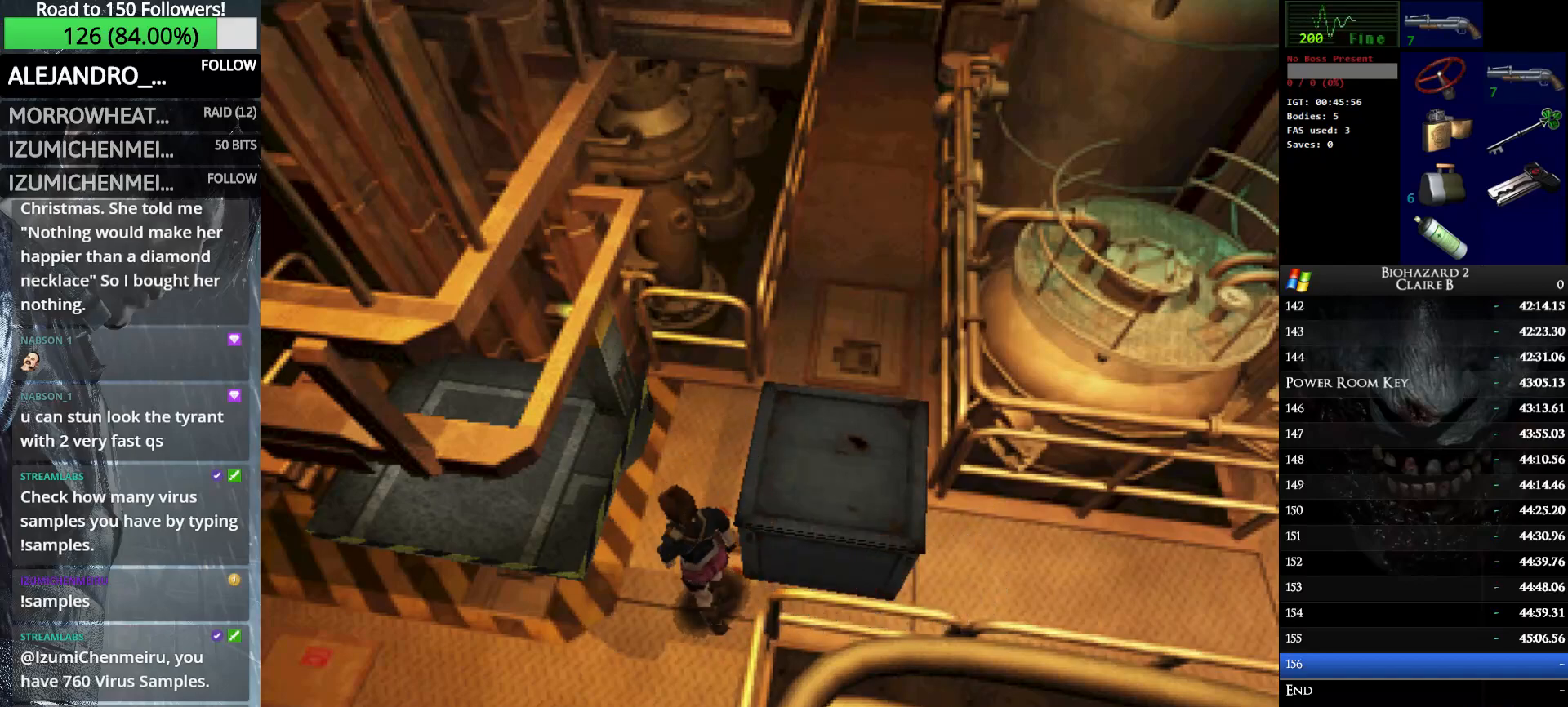
{"keys": ["right", "up", "w"], "events": [[500, "up", "down"]]}
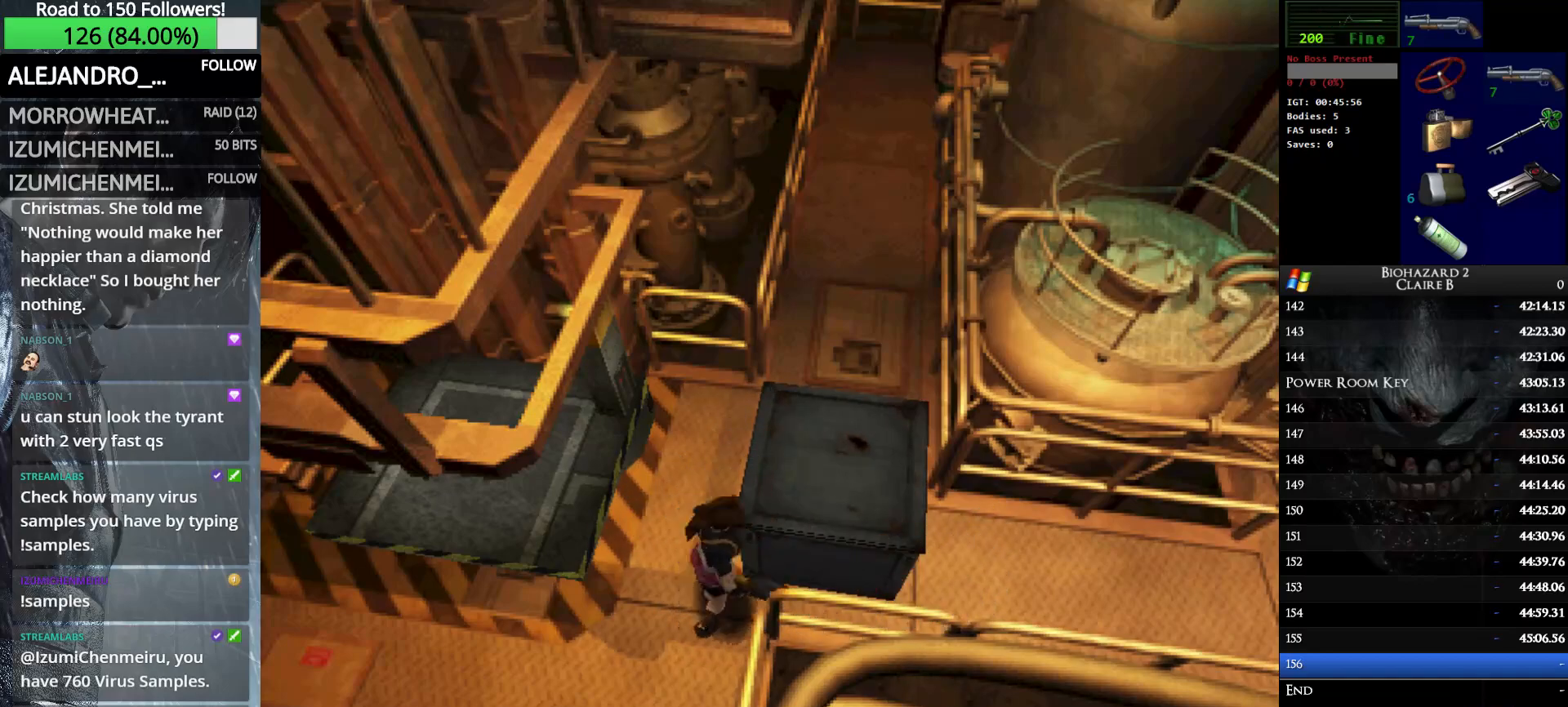
{"keys": ["left"], "events": [[83, "right", "up"], [183, "left", "down"], [283, "up", "up"], [366, "w", "up"]]}
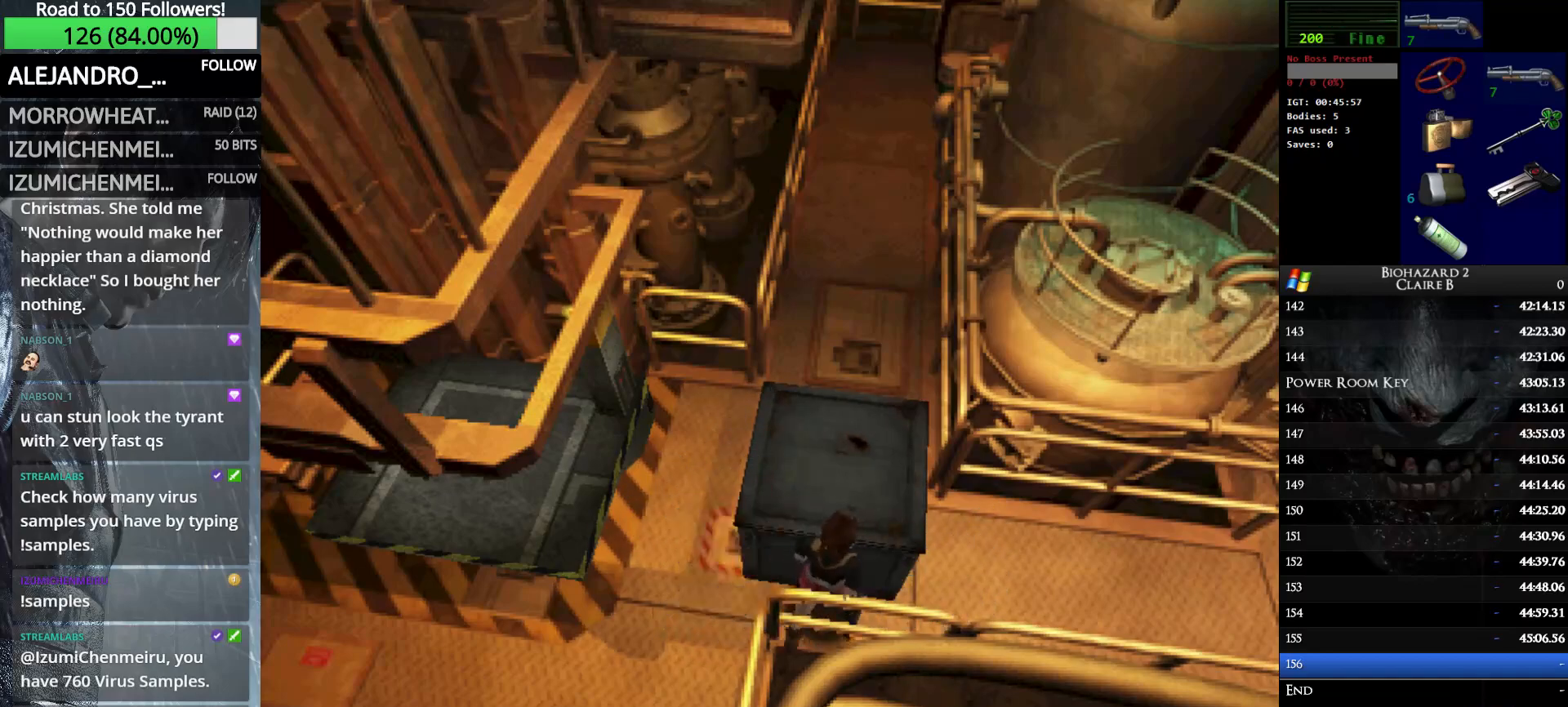
{"keys": ["up"], "events": [[50, "up", "down"], [150, "left", "up"]]}
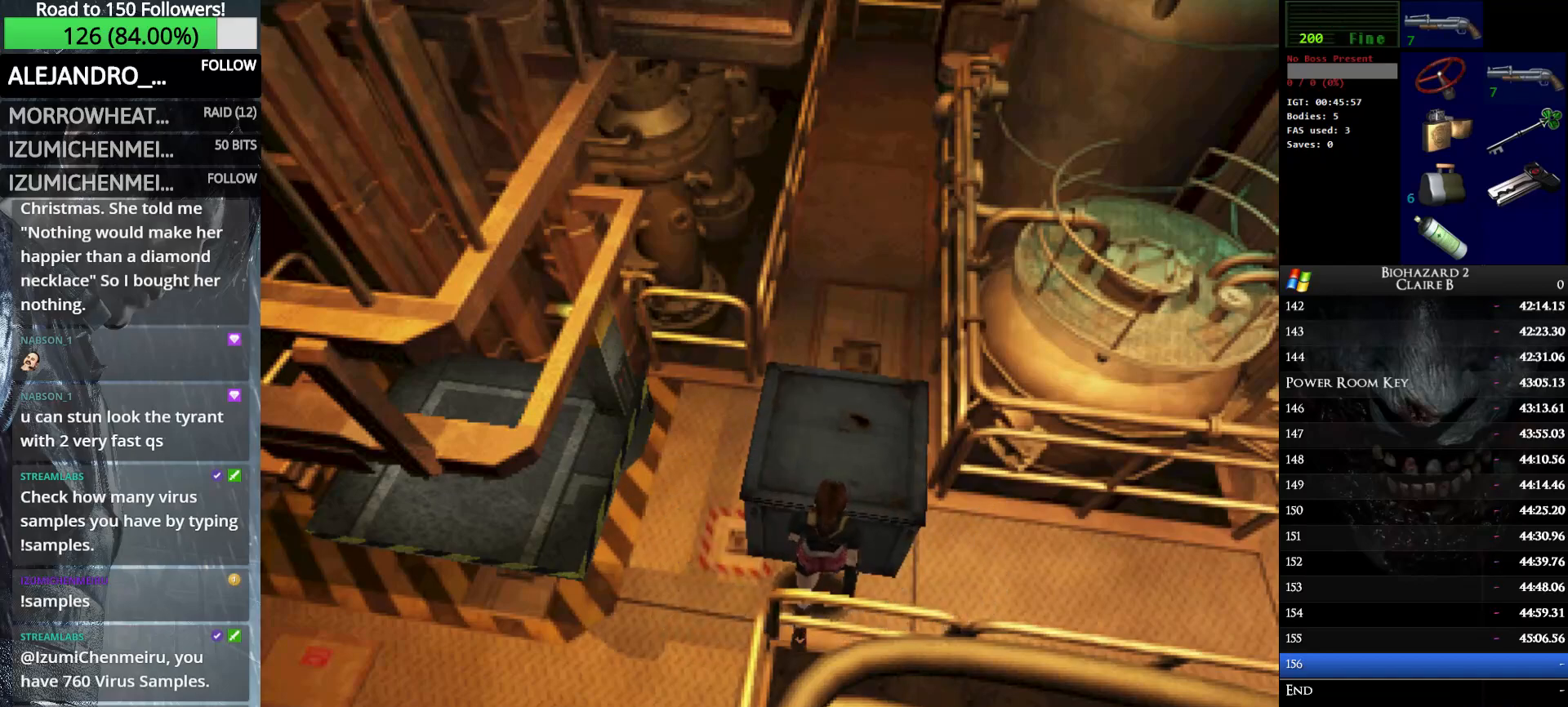
{"keys": ["up"], "events": []}
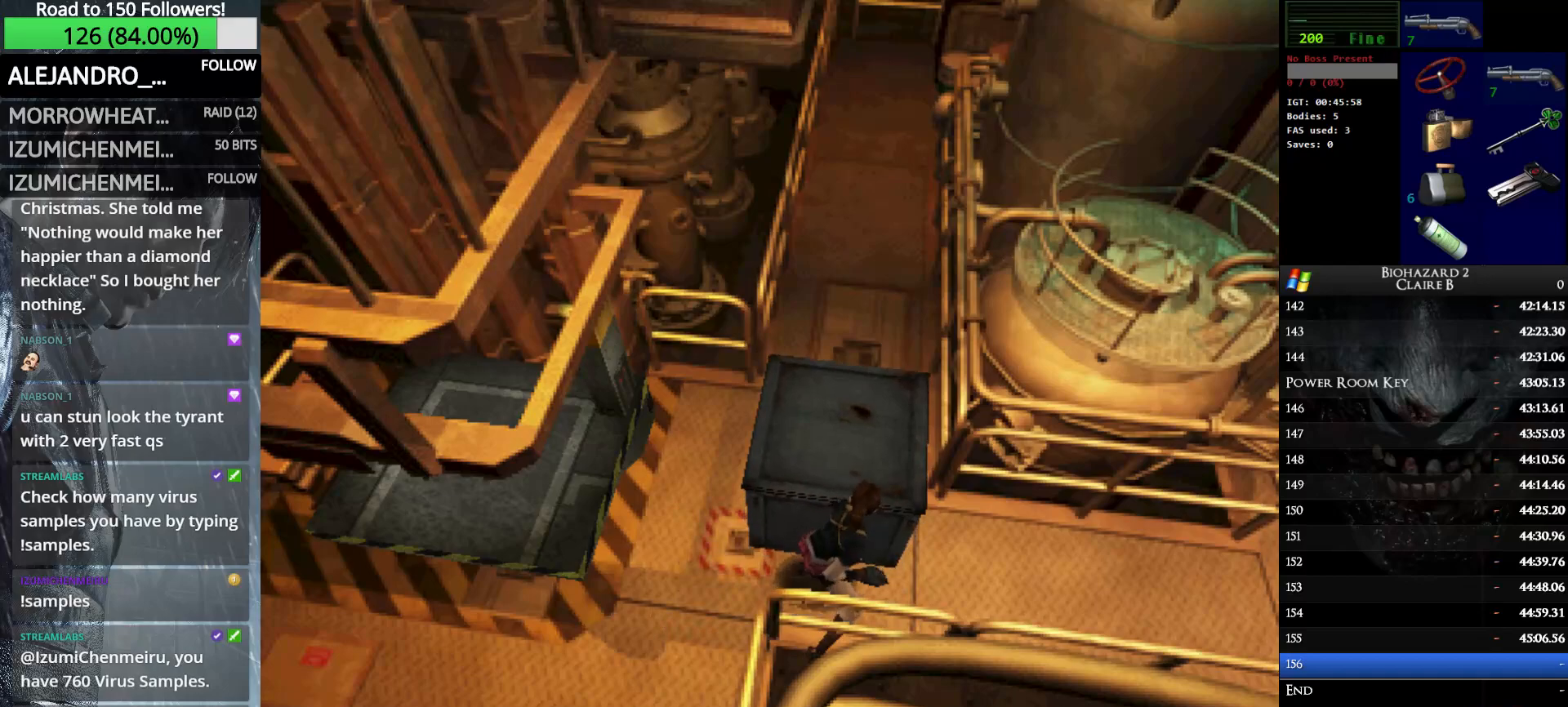
{"keys": ["up"], "events": []}